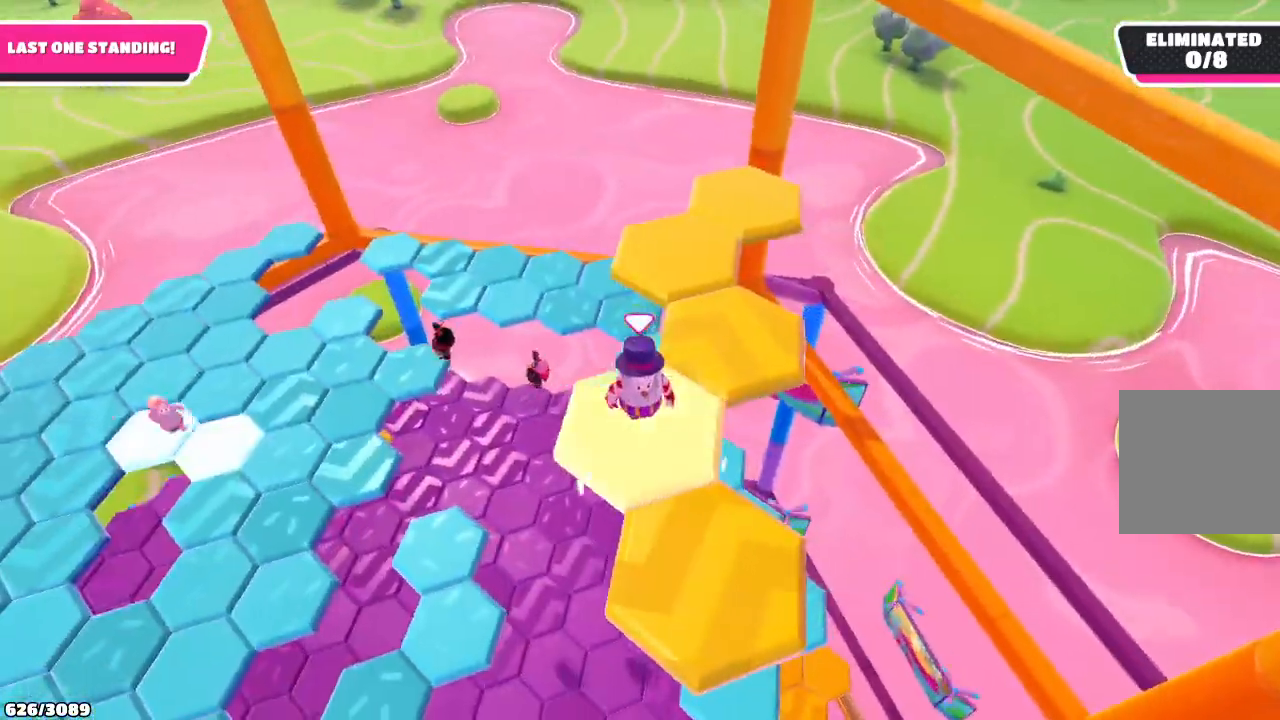
Gameplay with a controller (Xbox layout); each line is a JSON object with the inputs held at the frame after it. "events" lists button and stick changes between this image and that frame as [ms after this image, input, new state], when the widget could be followed in between. Not read: L3 R3.
{"buttons": [], "left_stick": "up", "right_stick": "left", "events": [[100, "left_stick", "up-right"], [133, "A", "down"], [300, "A", "up"], [300, "left_stick", "up"], [500, "right_stick", "left"]]}
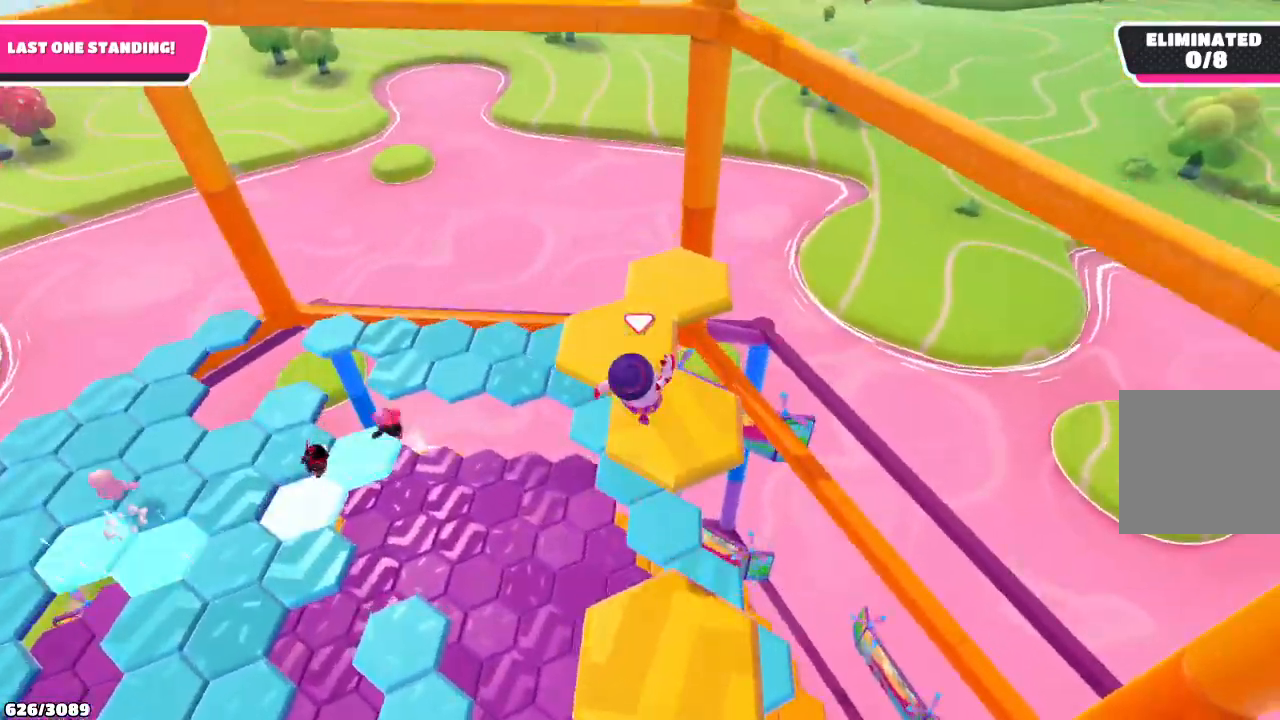
{"buttons": [], "left_stick": "right", "right_stick": "center", "events": [[67, "left_stick", "center"], [400, "left_stick", "right"], [467, "right_stick", "center"]]}
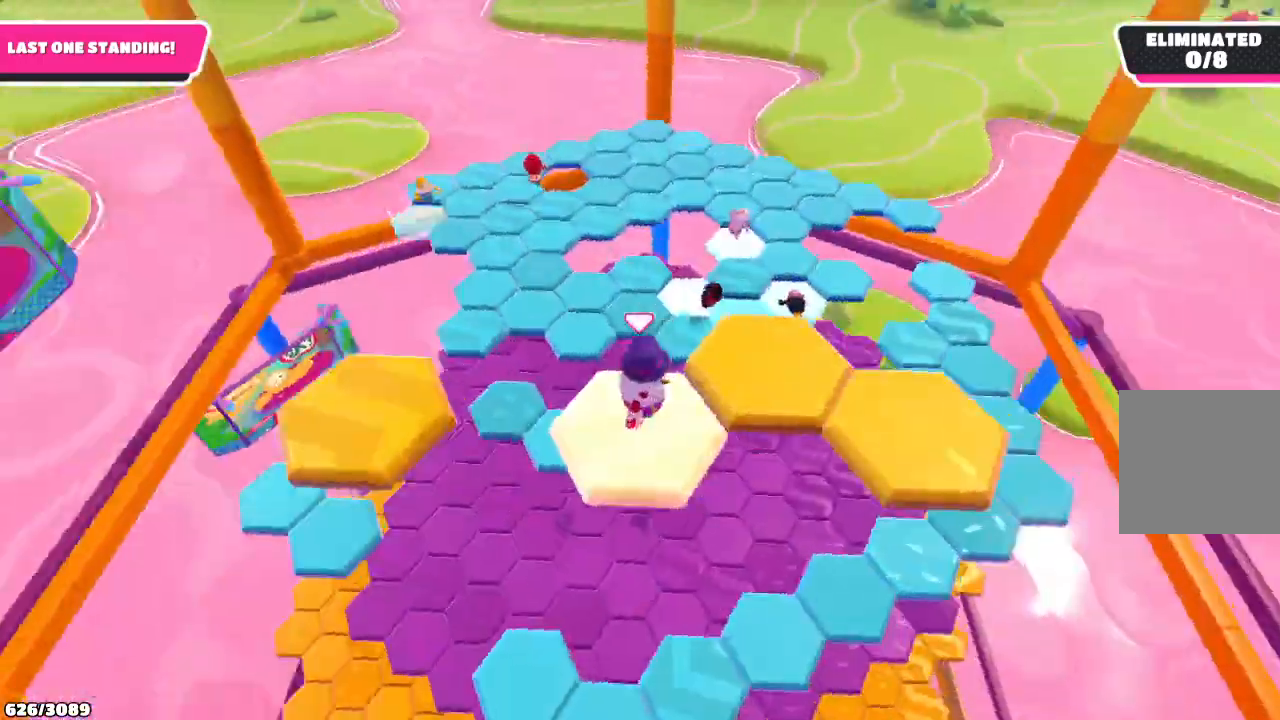
{"buttons": [], "left_stick": "right", "right_stick": "center", "events": [[167, "A", "down"], [300, "A", "up"]]}
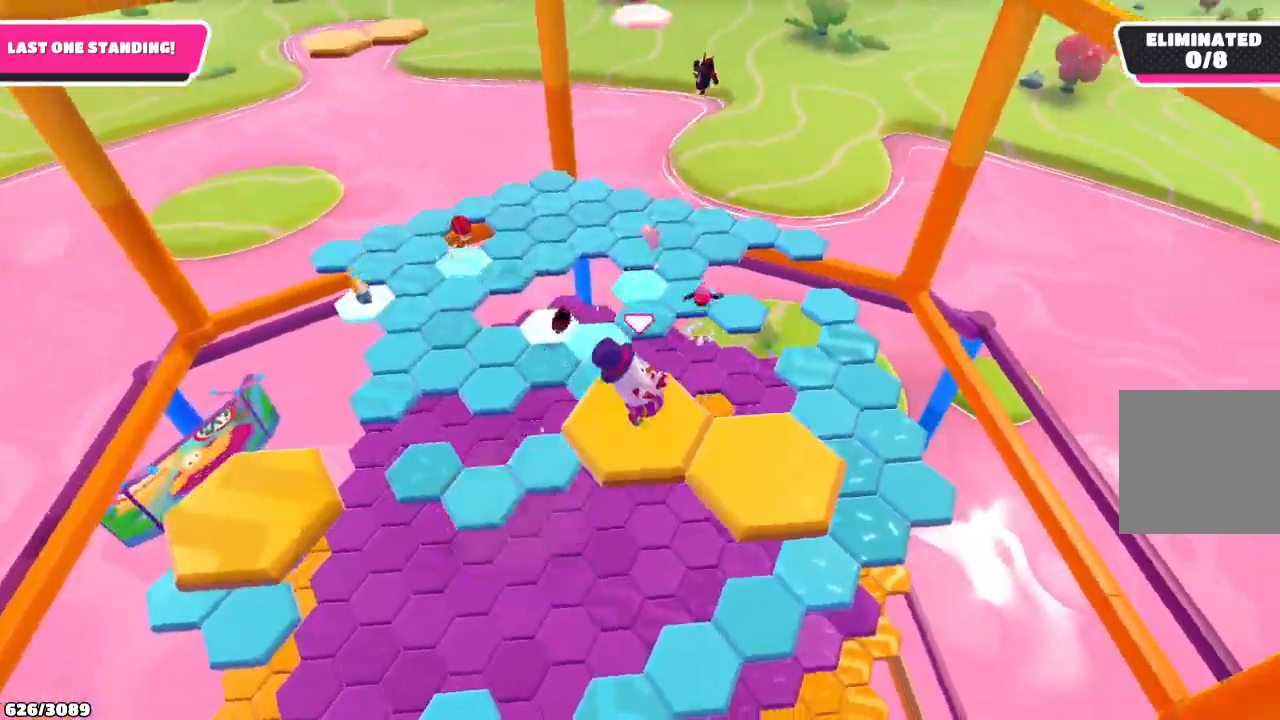
{"buttons": [], "left_stick": "center", "right_stick": "left", "events": [[200, "right_stick", "left"], [233, "left_stick", "center"]]}
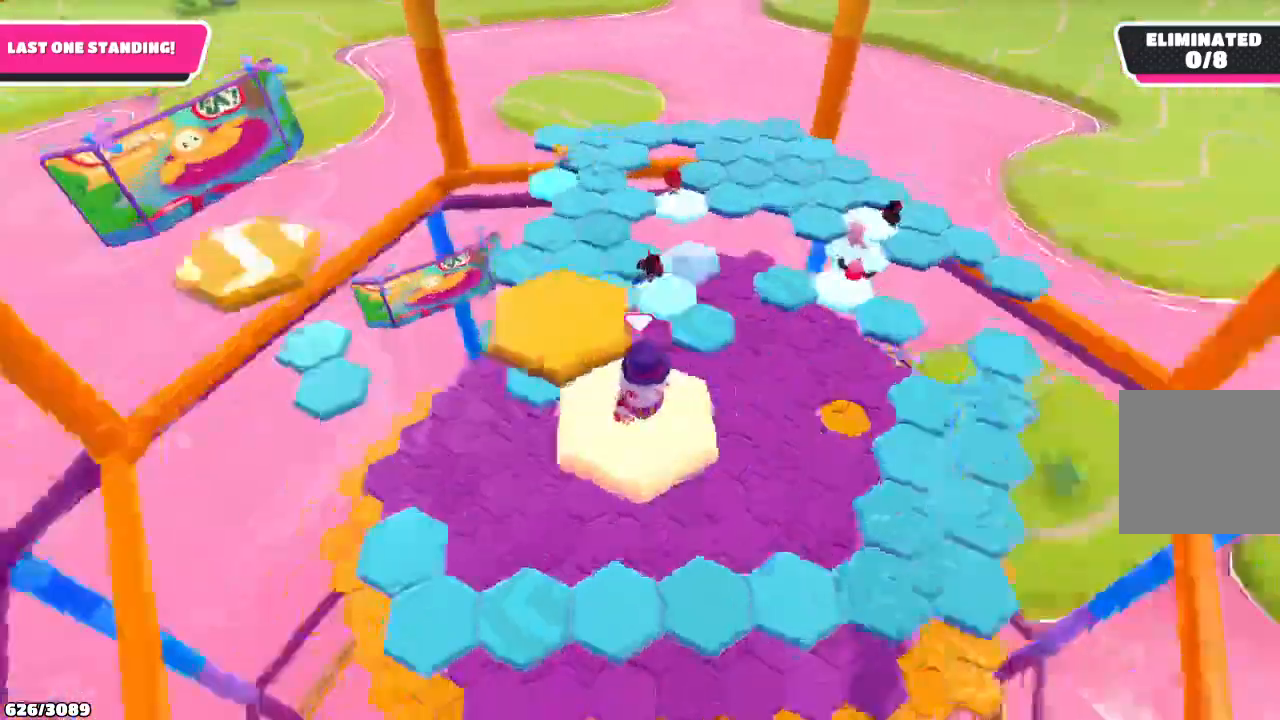
{"buttons": [], "left_stick": "up", "right_stick": "center", "events": [[67, "right_stick", "center"], [133, "left_stick", "up-left"], [267, "A", "down"], [300, "left_stick", "up"], [367, "A", "up"]]}
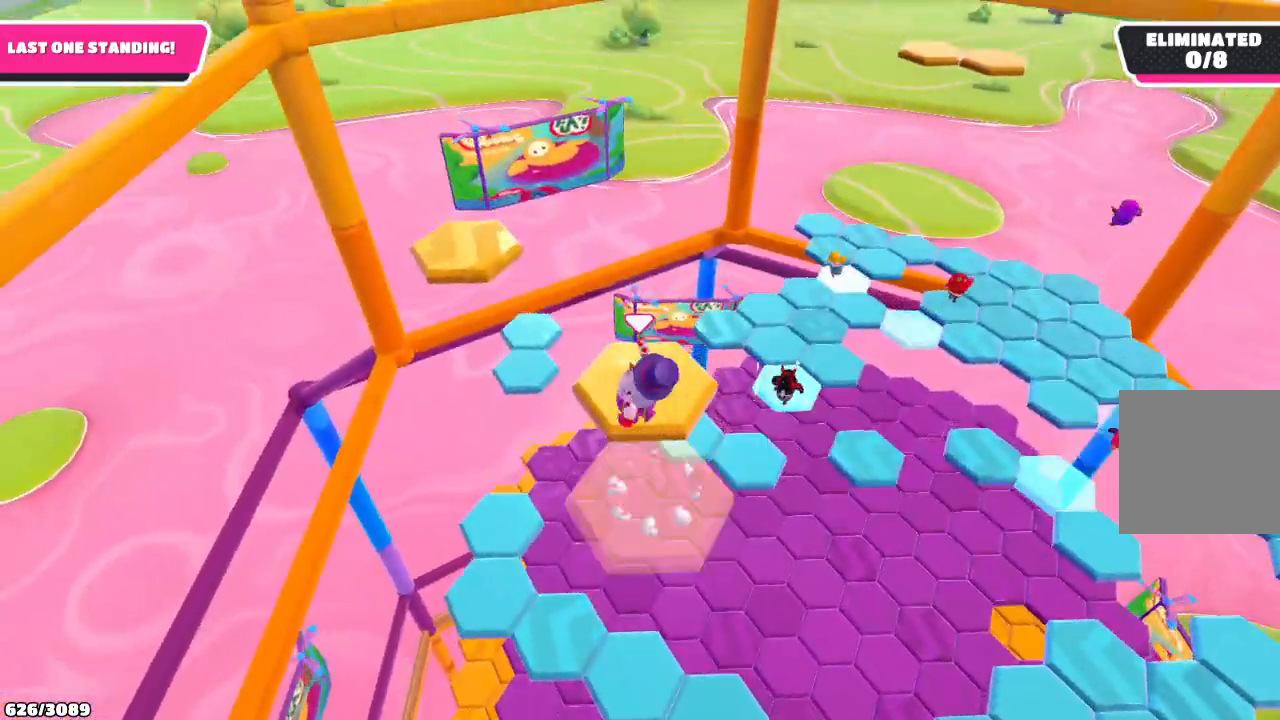
{"buttons": [], "left_stick": "center", "right_stick": "center", "events": [[67, "right_stick", "down-right"], [100, "left_stick", "up-left"], [400, "left_stick", "center"], [400, "right_stick", "center"]]}
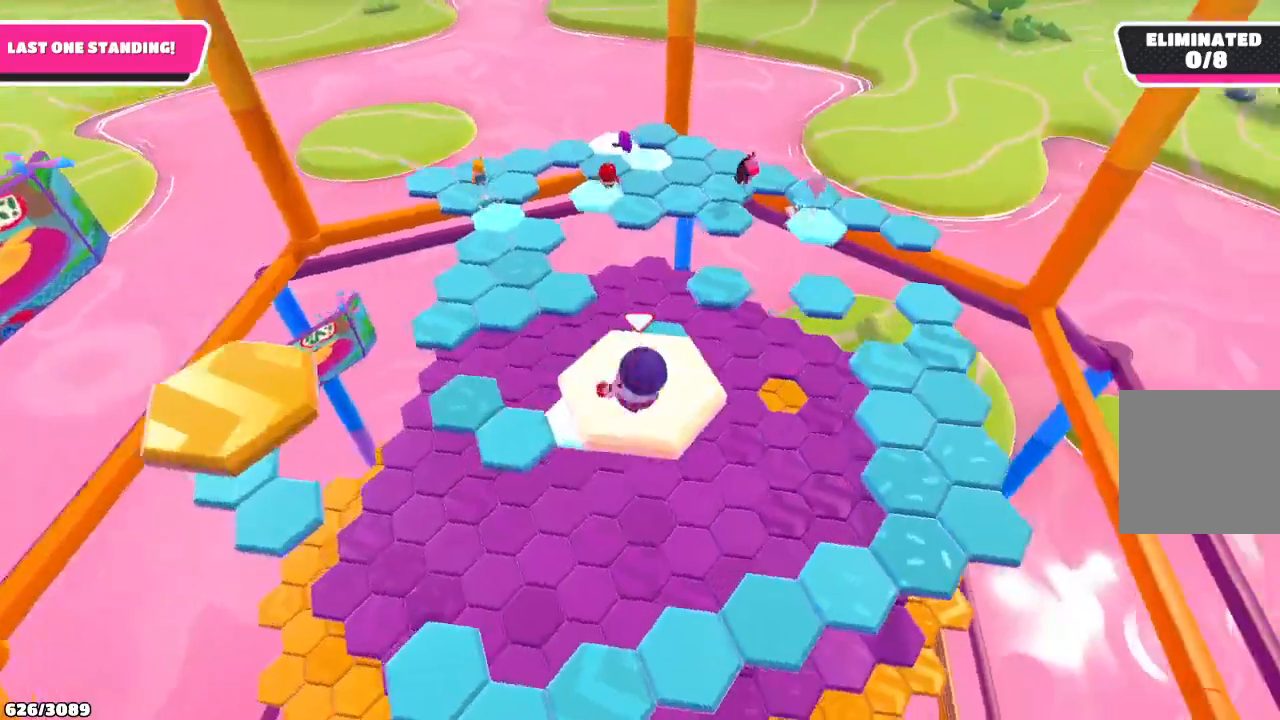
{"buttons": [], "left_stick": "left", "right_stick": "center", "events": [[33, "left_stick", "left"], [300, "A", "down"], [433, "A", "up"]]}
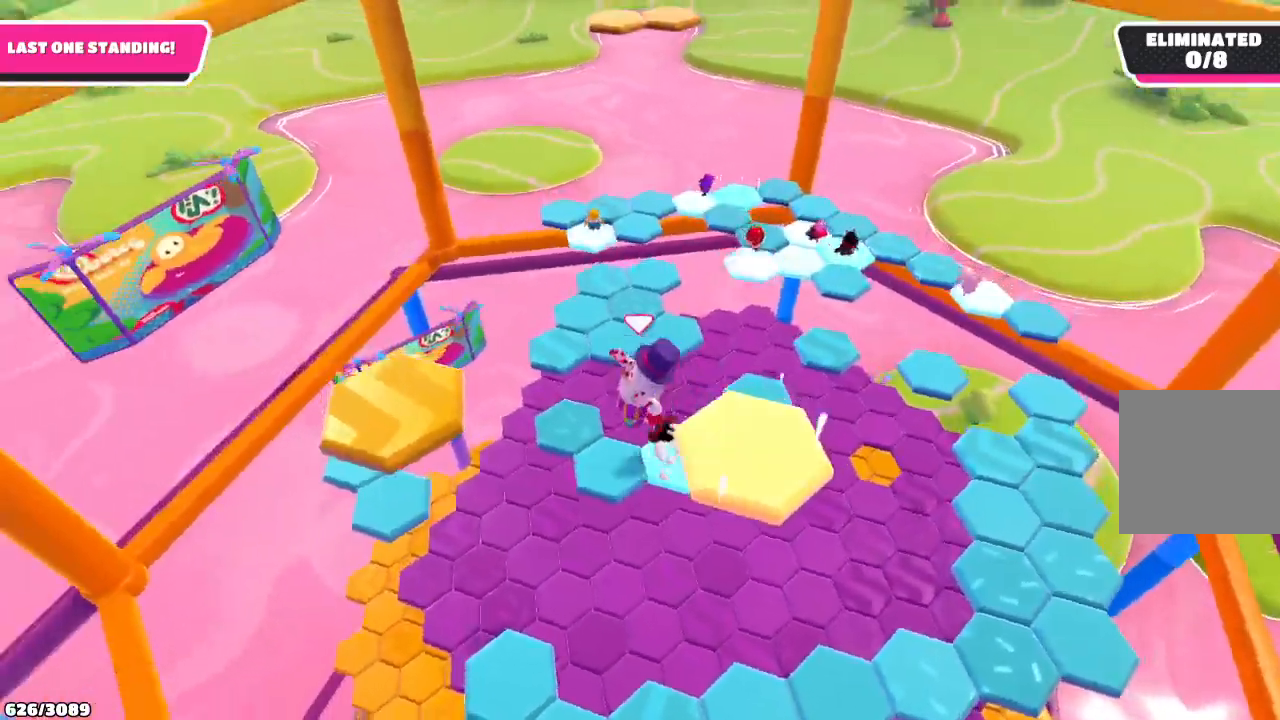
{"buttons": [], "left_stick": "up-right", "right_stick": "down-right", "events": [[33, "left_stick", "up-left"], [67, "X", "down"], [200, "X", "up"], [500, "left_stick", "up-right"], [500, "right_stick", "down-right"]]}
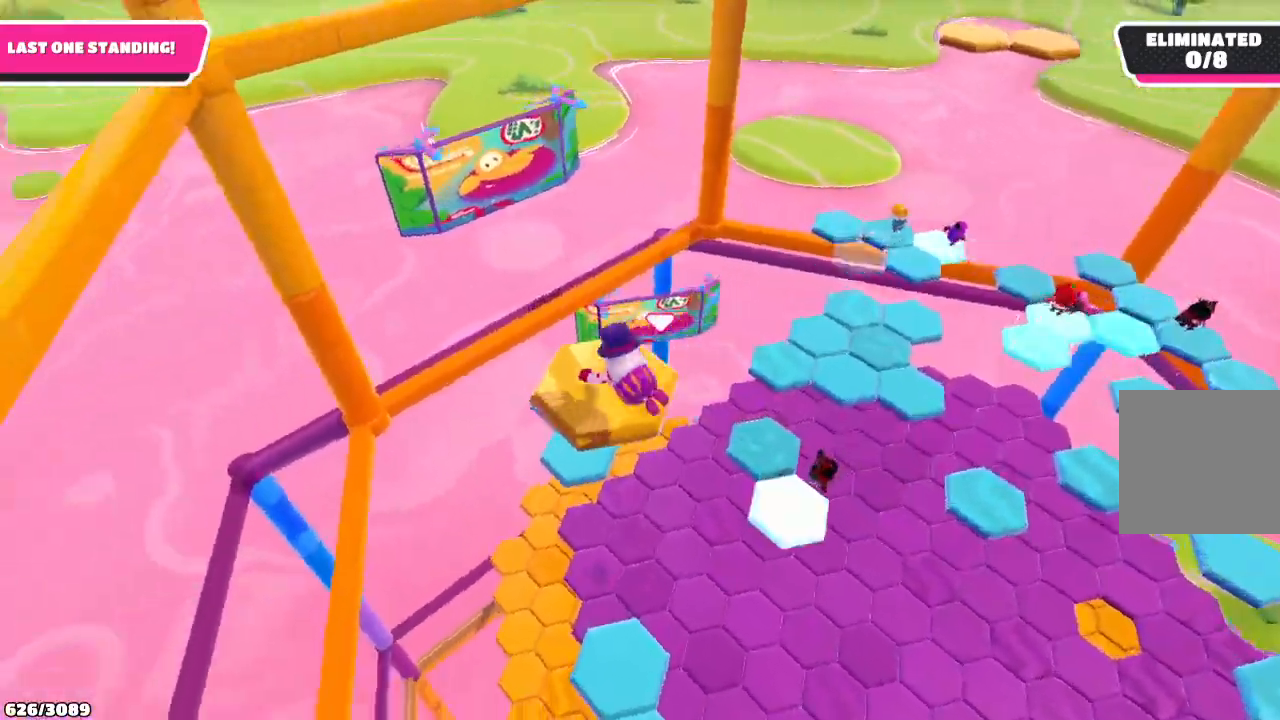
{"buttons": [], "left_stick": "up-right", "right_stick": "center", "events": [[400, "right_stick", "center"]]}
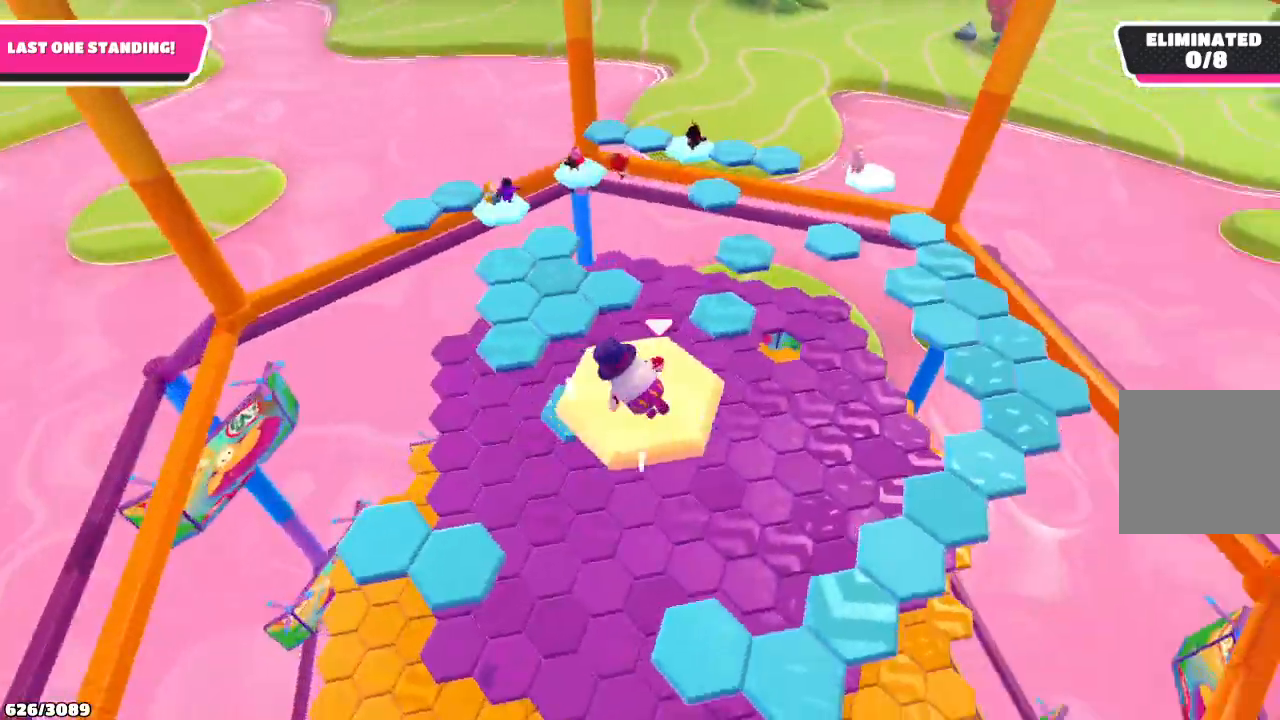
{"buttons": [], "left_stick": "down-left", "right_stick": "center", "events": [[267, "left_stick", "down-right"], [367, "left_stick", "down-left"]]}
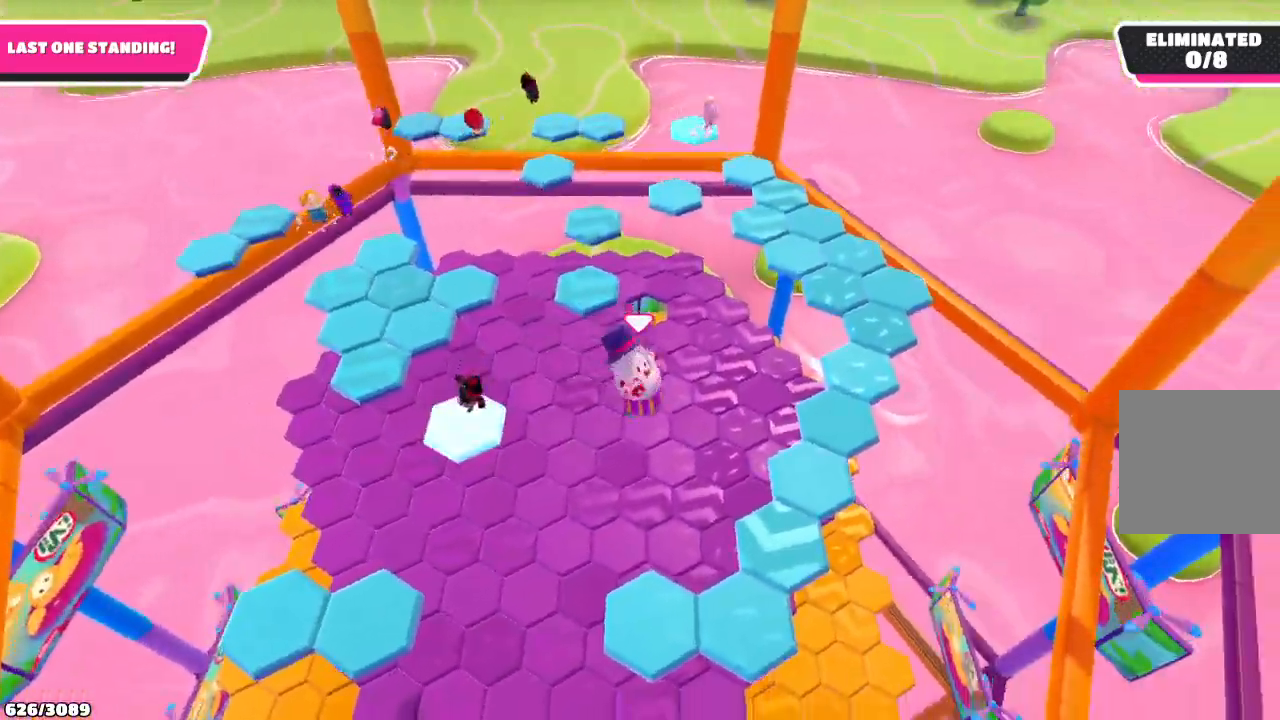
{"buttons": [], "left_stick": "center", "right_stick": "center", "events": [[167, "left_stick", "center"]]}
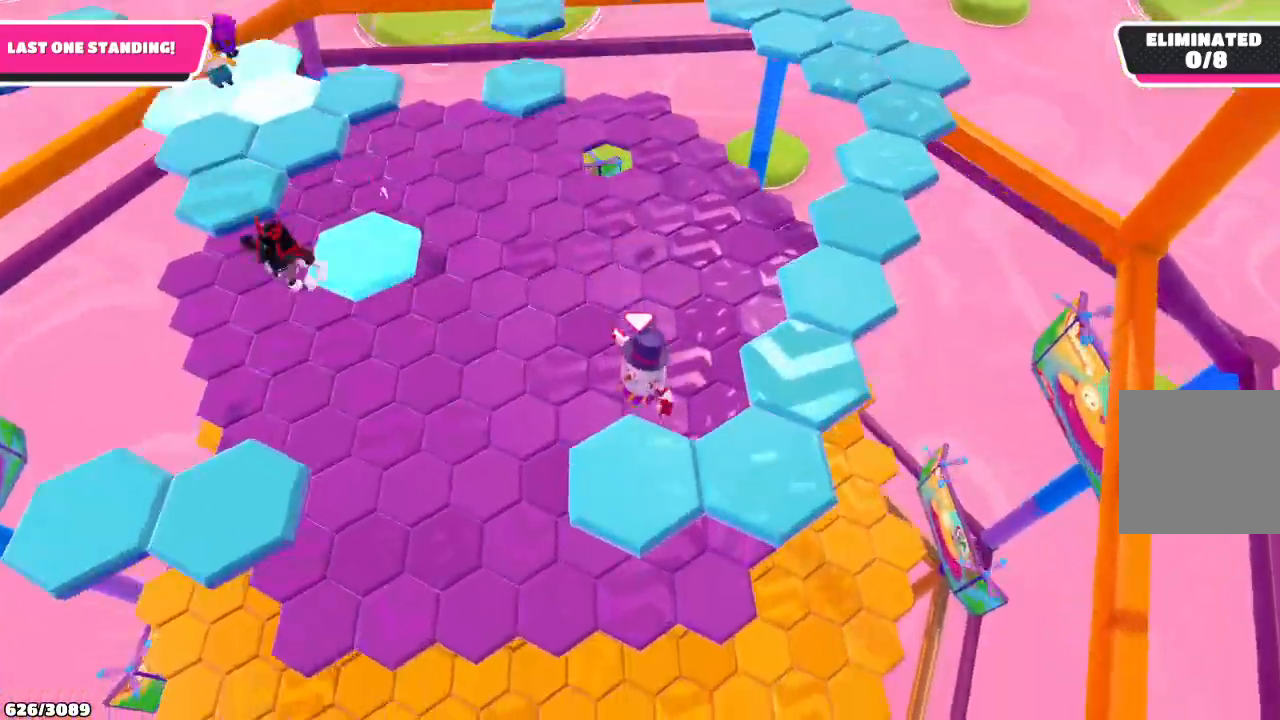
{"buttons": ["A"], "left_stick": "up-right", "right_stick": "center", "events": [[133, "left_stick", "down-right"], [233, "left_stick", "up-right"], [467, "A", "down"]]}
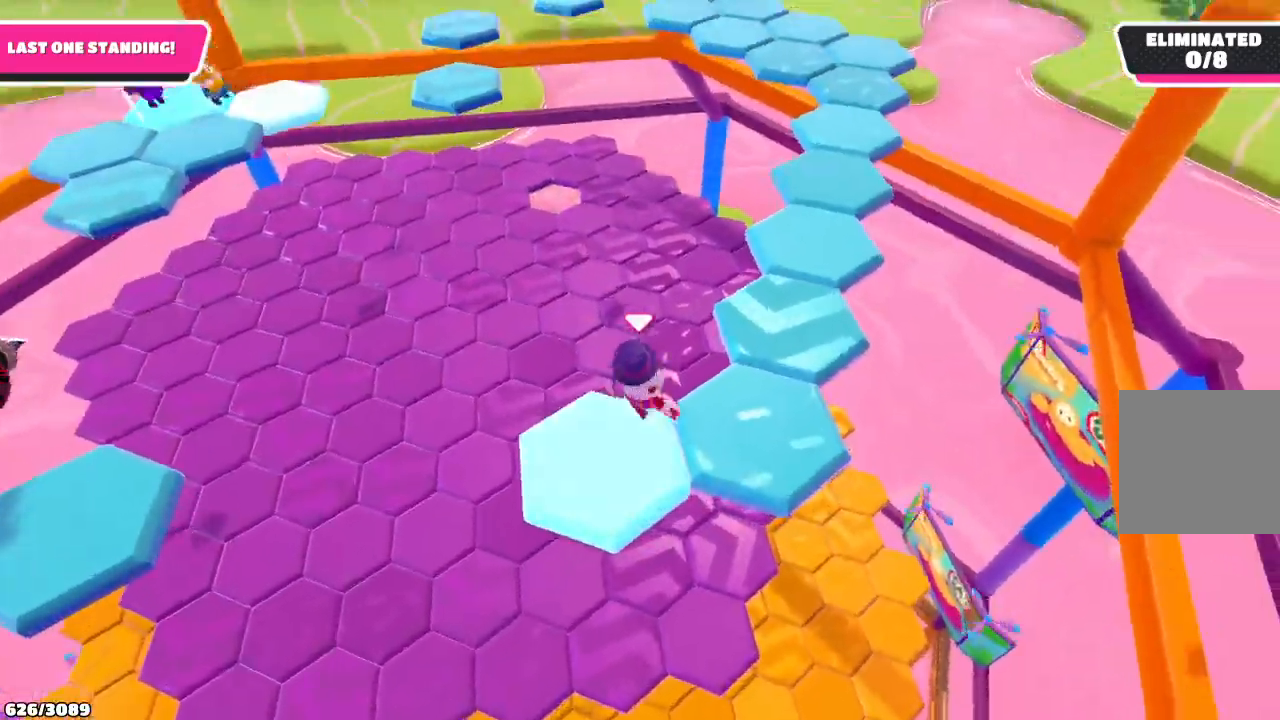
{"buttons": [], "left_stick": "up", "right_stick": "center", "events": [[133, "A", "up"], [500, "left_stick", "up"]]}
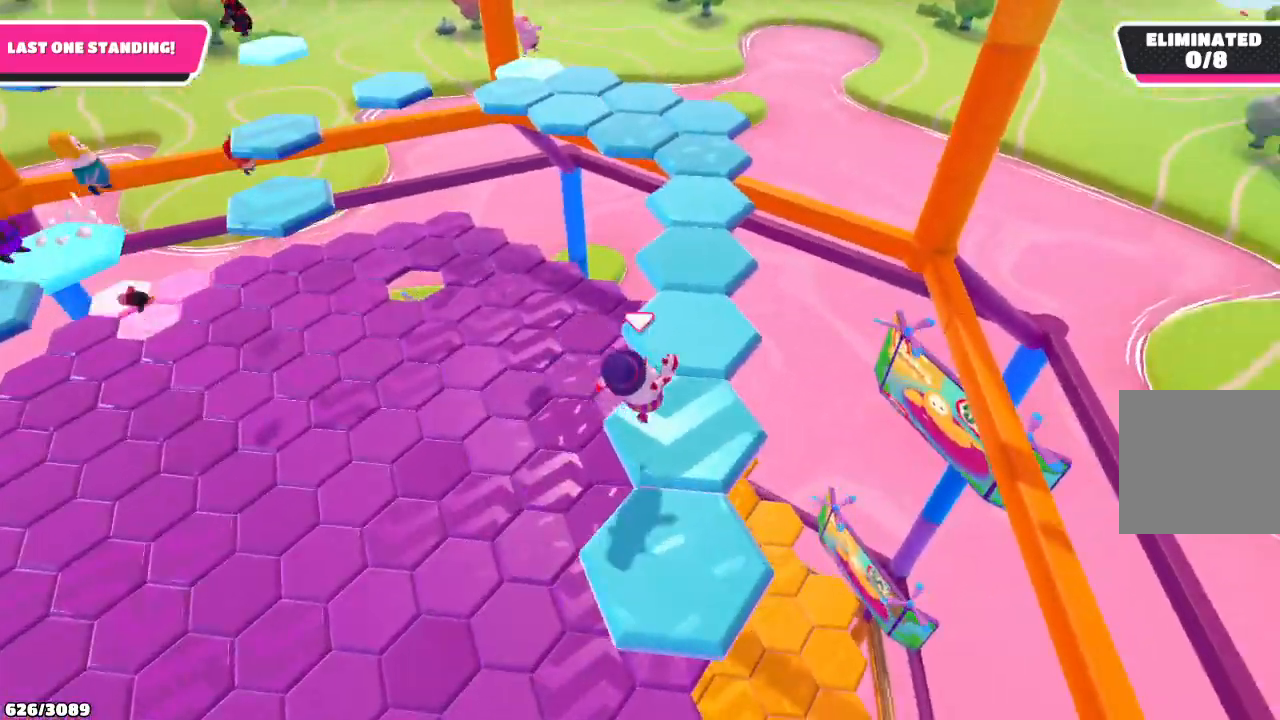
{"buttons": [], "left_stick": "up", "right_stick": "center", "events": [[233, "A", "down"], [367, "A", "up"]]}
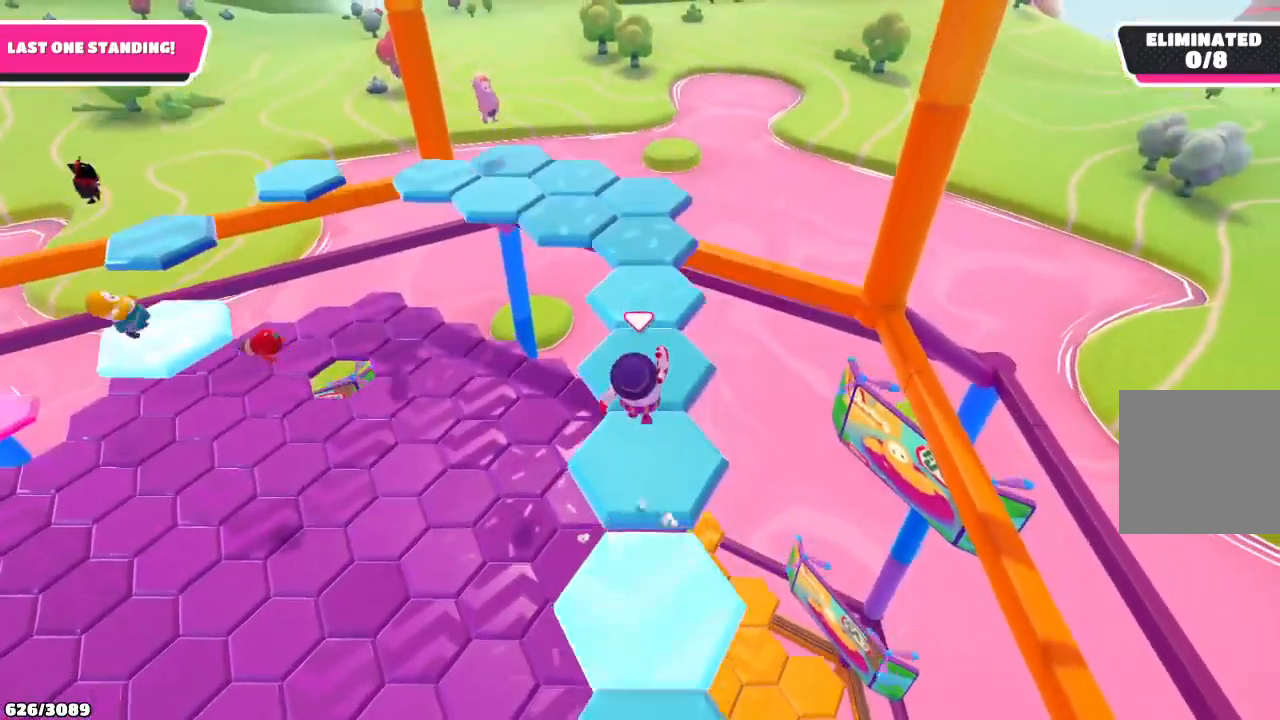
{"buttons": ["A"], "left_stick": "up", "right_stick": "center", "events": [[467, "A", "down"]]}
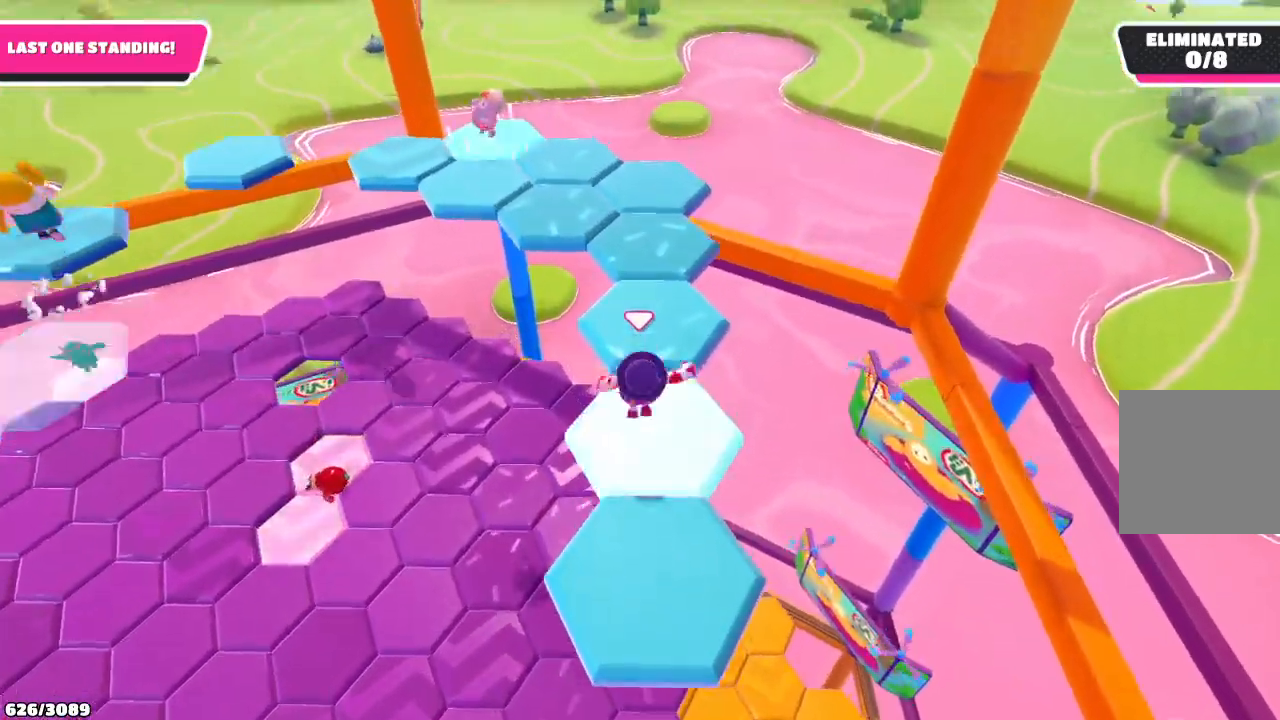
{"buttons": [], "left_stick": "up", "right_stick": "center", "events": [[100, "A", "up"]]}
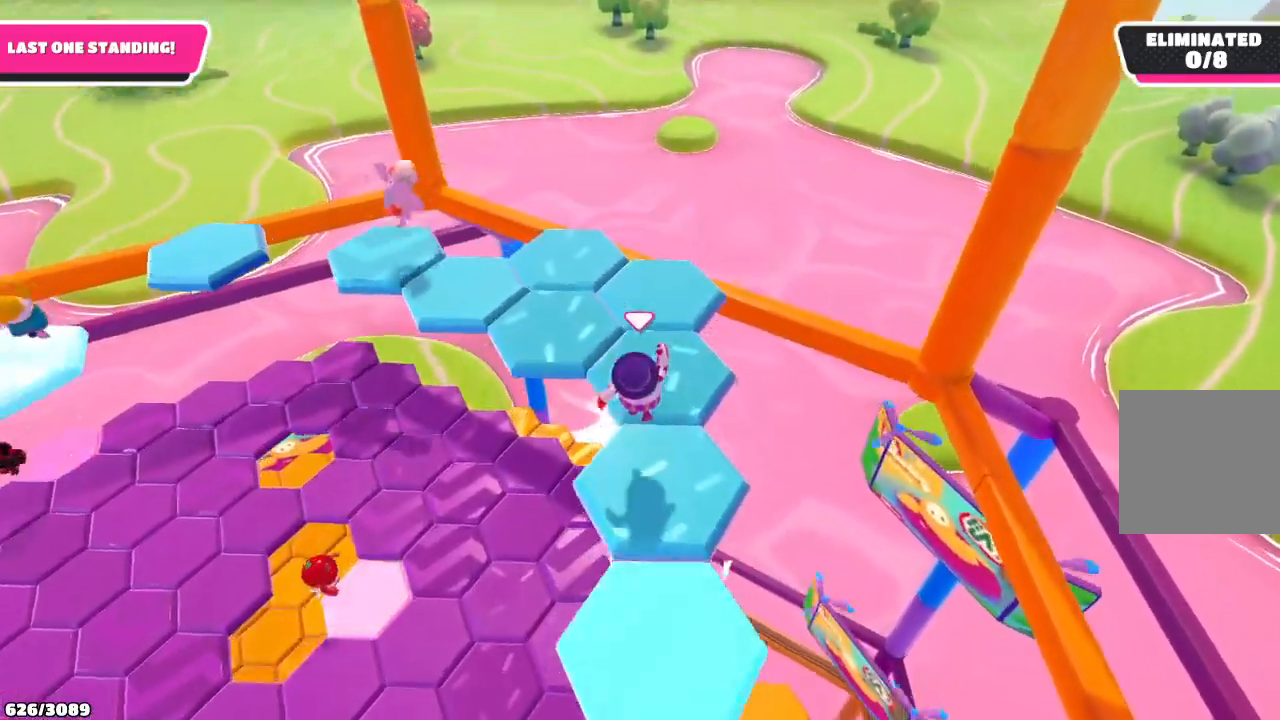
{"buttons": [], "left_stick": "left", "right_stick": "center", "events": [[300, "left_stick", "left"]]}
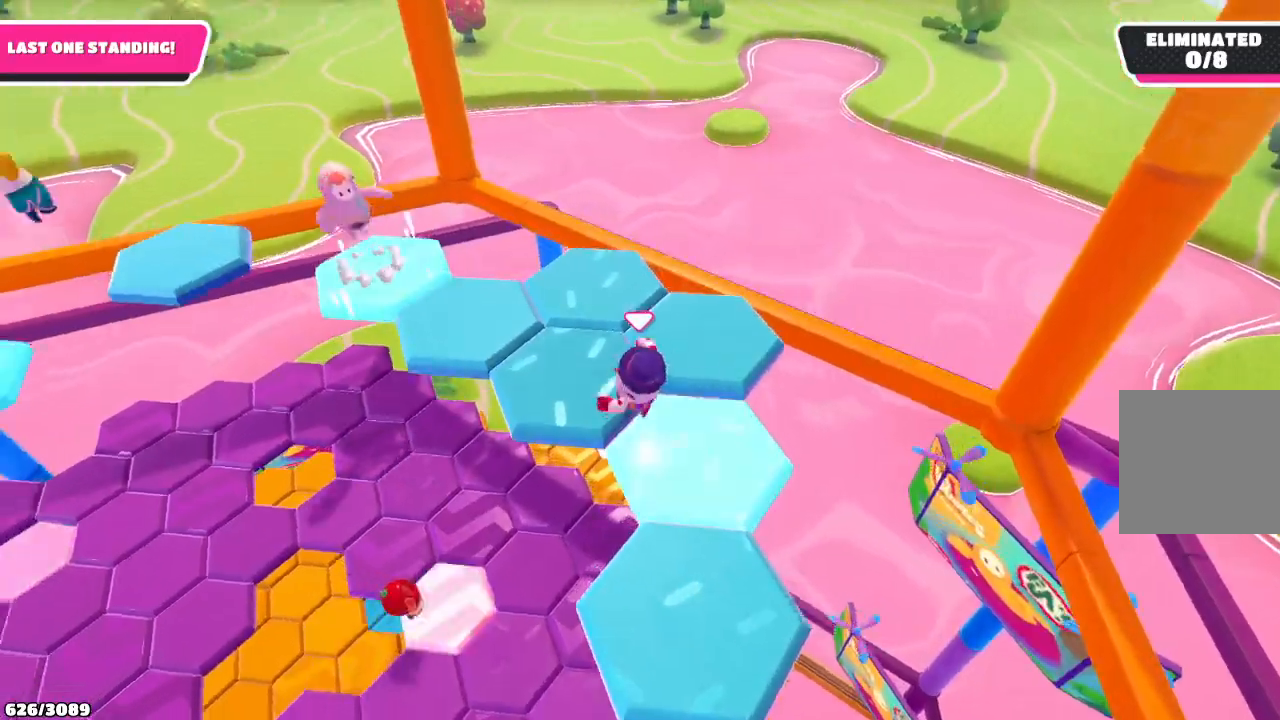
{"buttons": [], "left_stick": "up-right", "right_stick": "down-right", "events": [[33, "left_stick", "up-left"], [200, "left_stick", "up"], [233, "right_stick", "down-right"], [400, "left_stick", "up-right"]]}
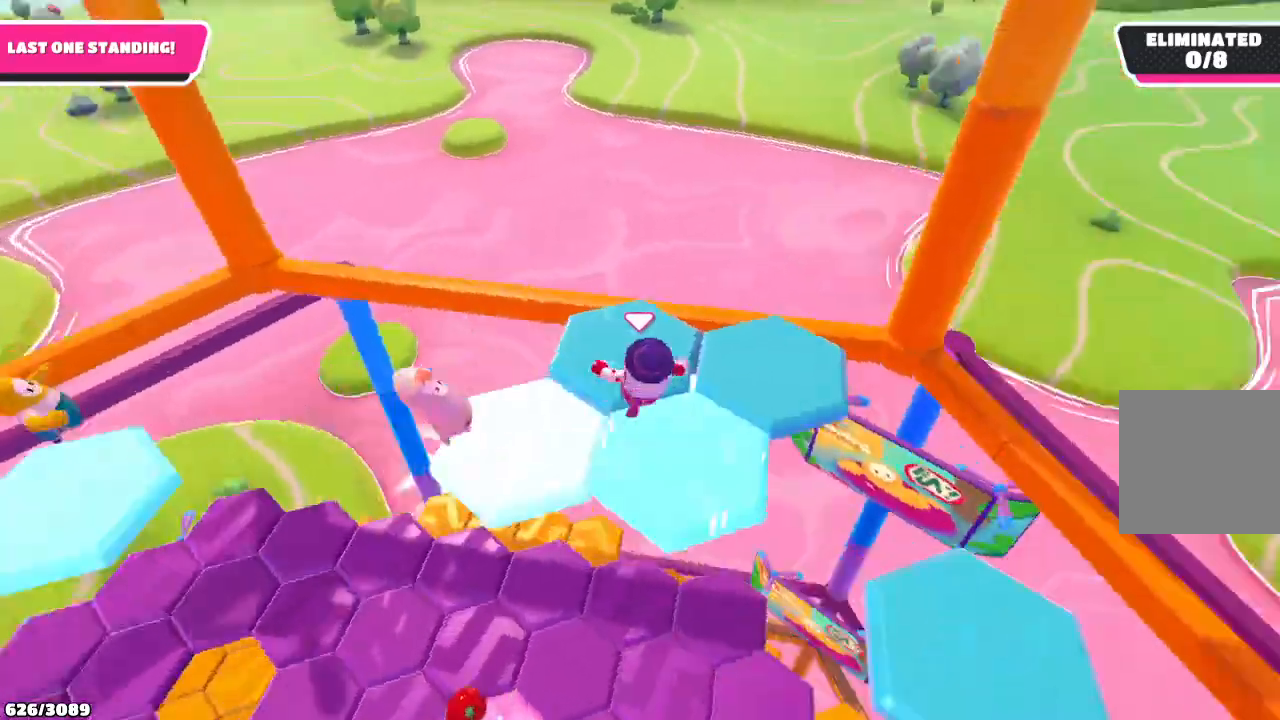
{"buttons": [], "left_stick": "up-right", "right_stick": "center", "events": [[433, "right_stick", "center"]]}
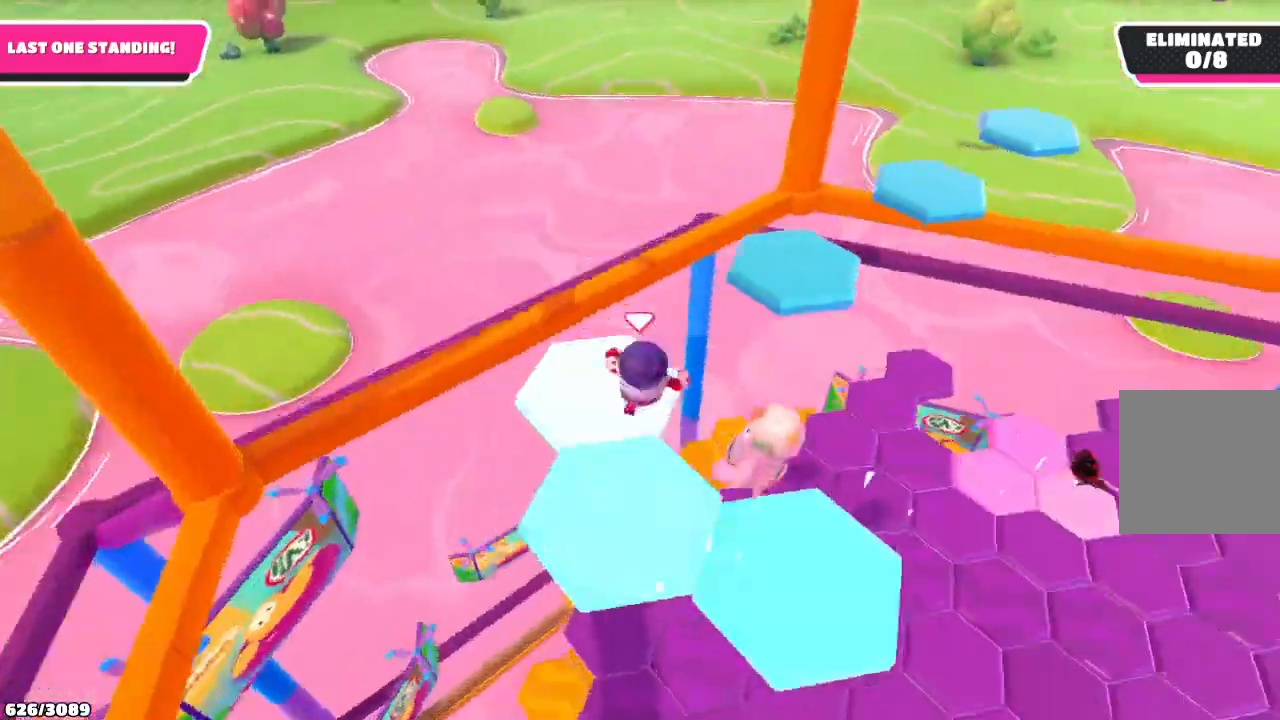
{"buttons": [], "left_stick": "up-right", "right_stick": "down-right", "events": [[167, "A", "down"], [267, "A", "up"], [467, "right_stick", "down-right"]]}
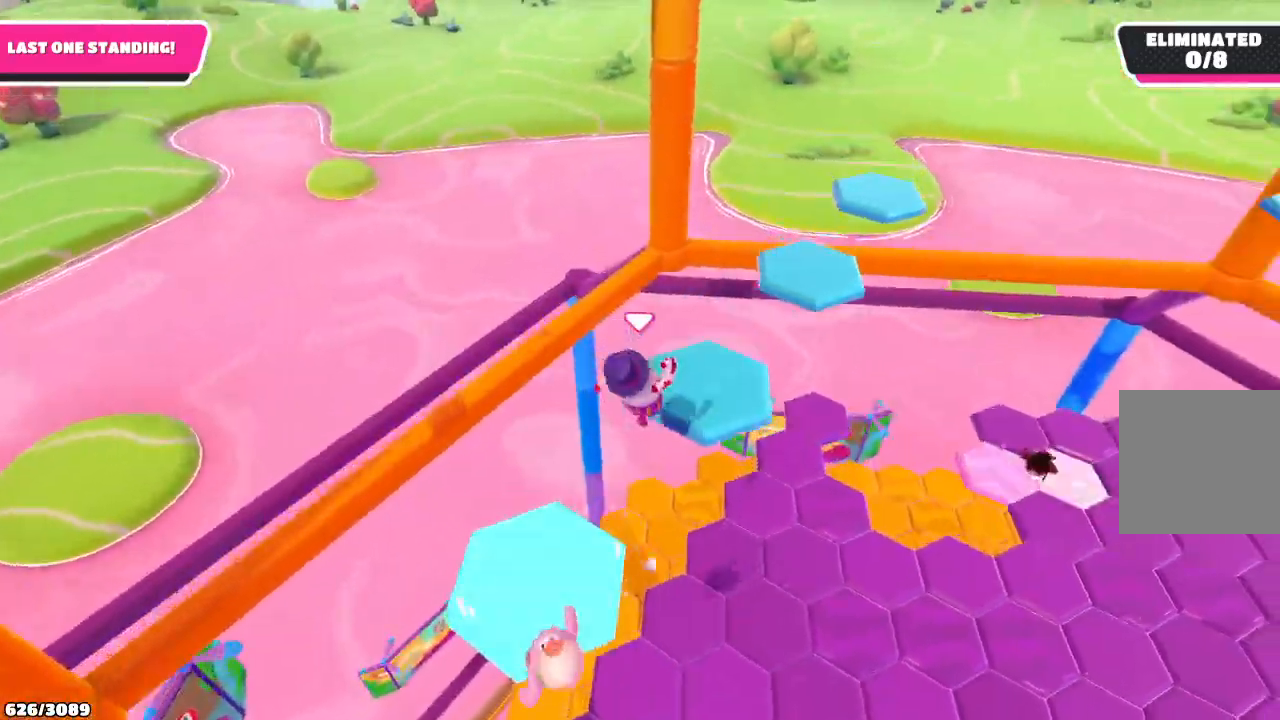
{"buttons": [], "left_stick": "up", "right_stick": "center", "events": [[133, "right_stick", "center"], [233, "left_stick", "up"]]}
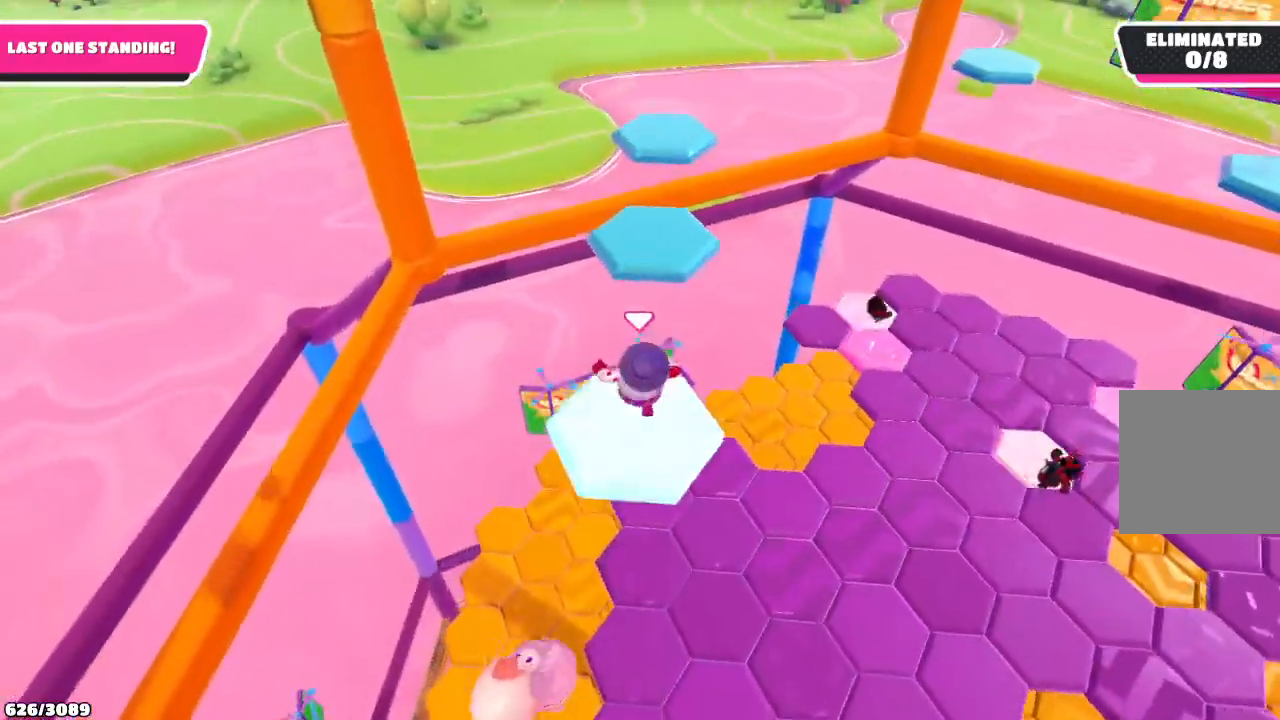
{"buttons": [], "left_stick": "up-right", "right_stick": "center", "events": [[133, "A", "down"], [267, "A", "up"], [300, "left_stick", "up-right"]]}
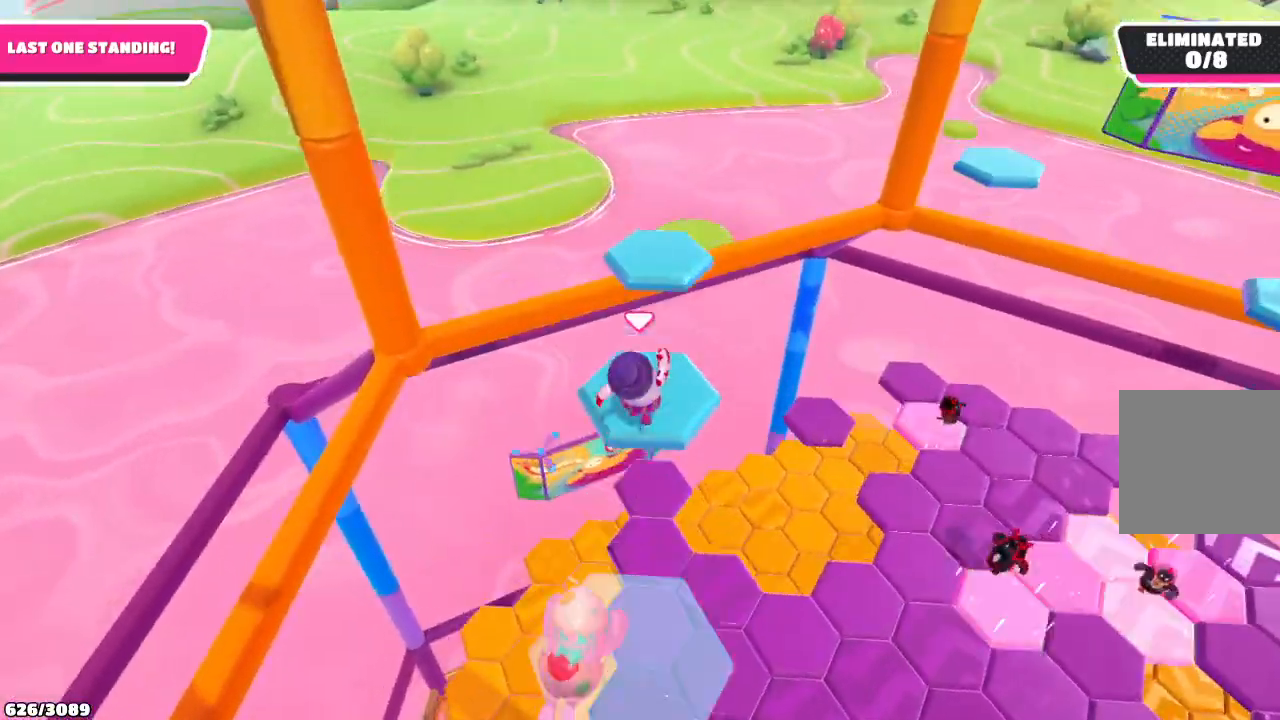
{"buttons": ["A"], "left_stick": "up", "right_stick": "center", "events": [[100, "left_stick", "up"], [500, "A", "down"]]}
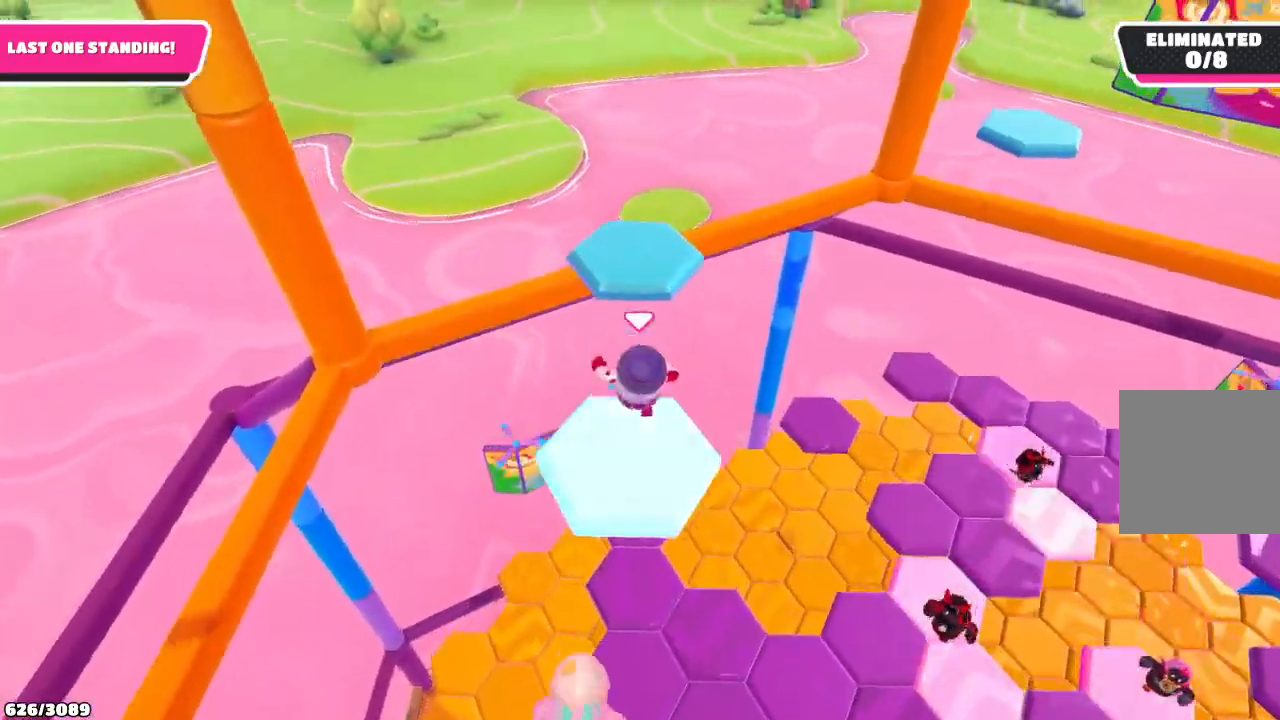
{"buttons": [], "left_stick": "down", "right_stick": "down-right", "events": [[133, "A", "up"], [367, "left_stick", "center"], [367, "right_stick", "down-right"], [467, "left_stick", "down"]]}
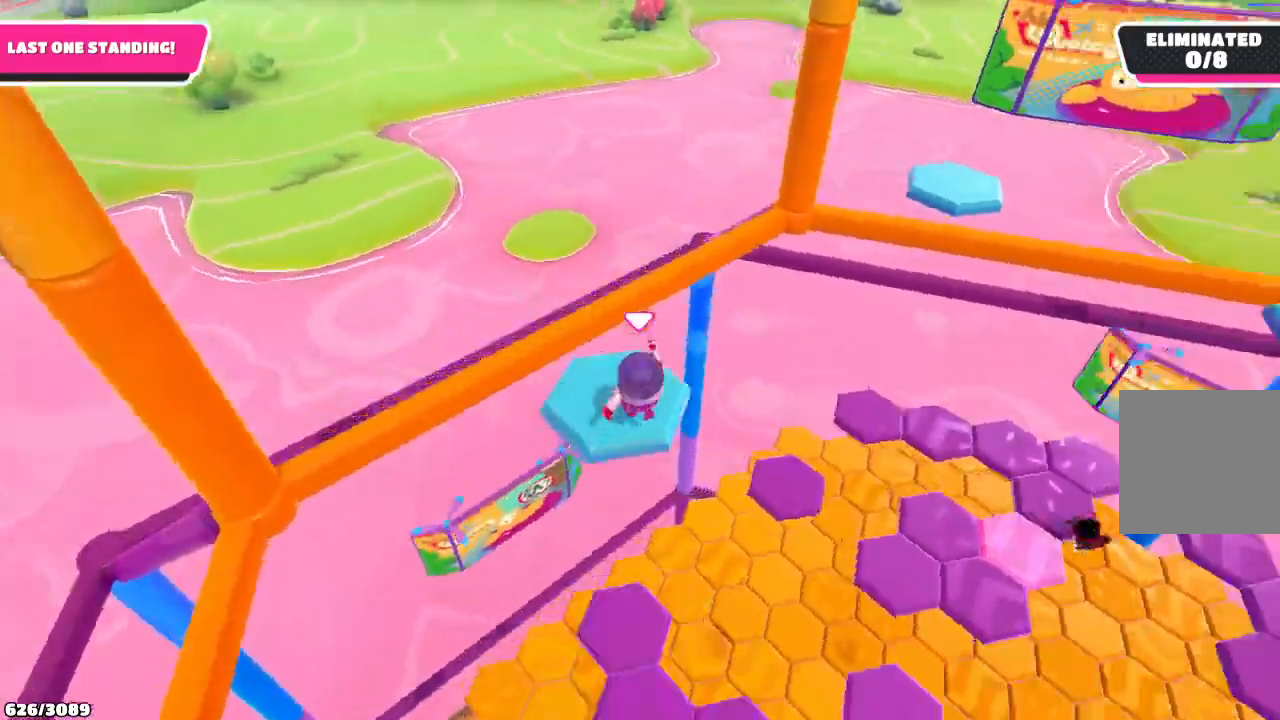
{"buttons": ["A"], "left_stick": "up-right", "right_stick": "center", "events": [[33, "left_stick", "down-right"], [167, "right_stick", "center"], [233, "left_stick", "up-right"], [467, "A", "down"]]}
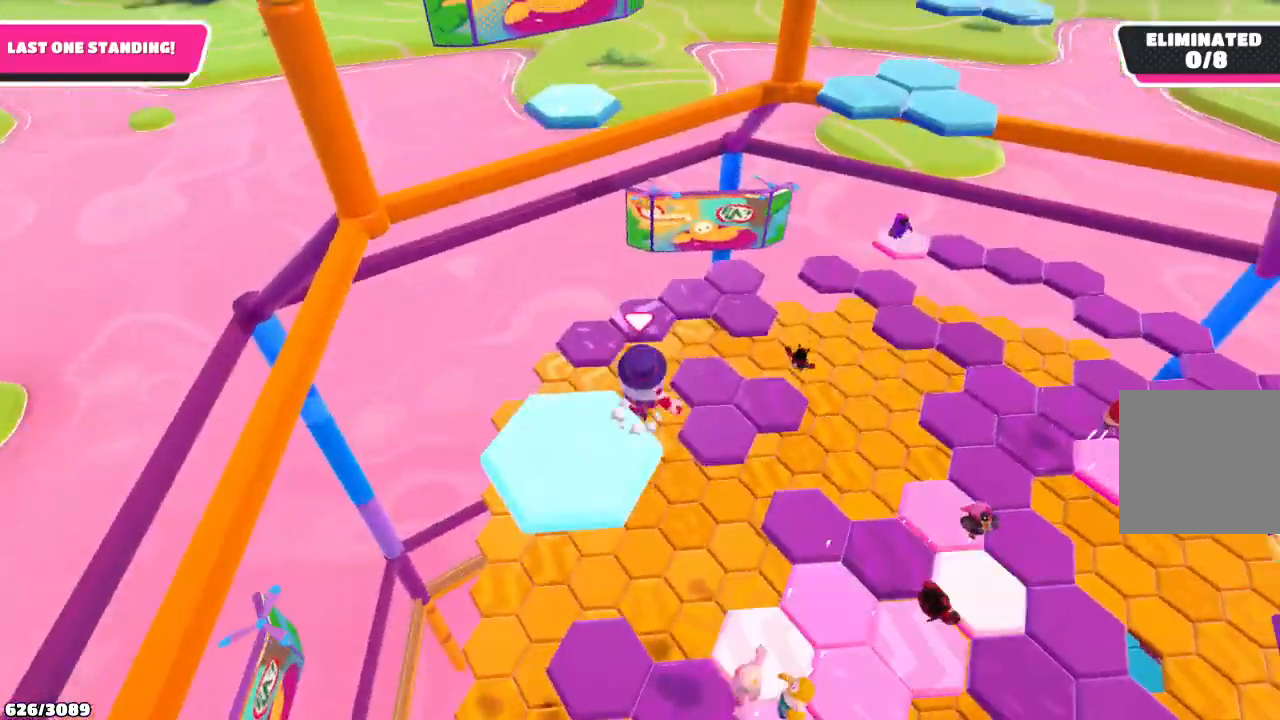
{"buttons": [], "left_stick": "up-right", "right_stick": "center", "events": [[100, "A", "up"]]}
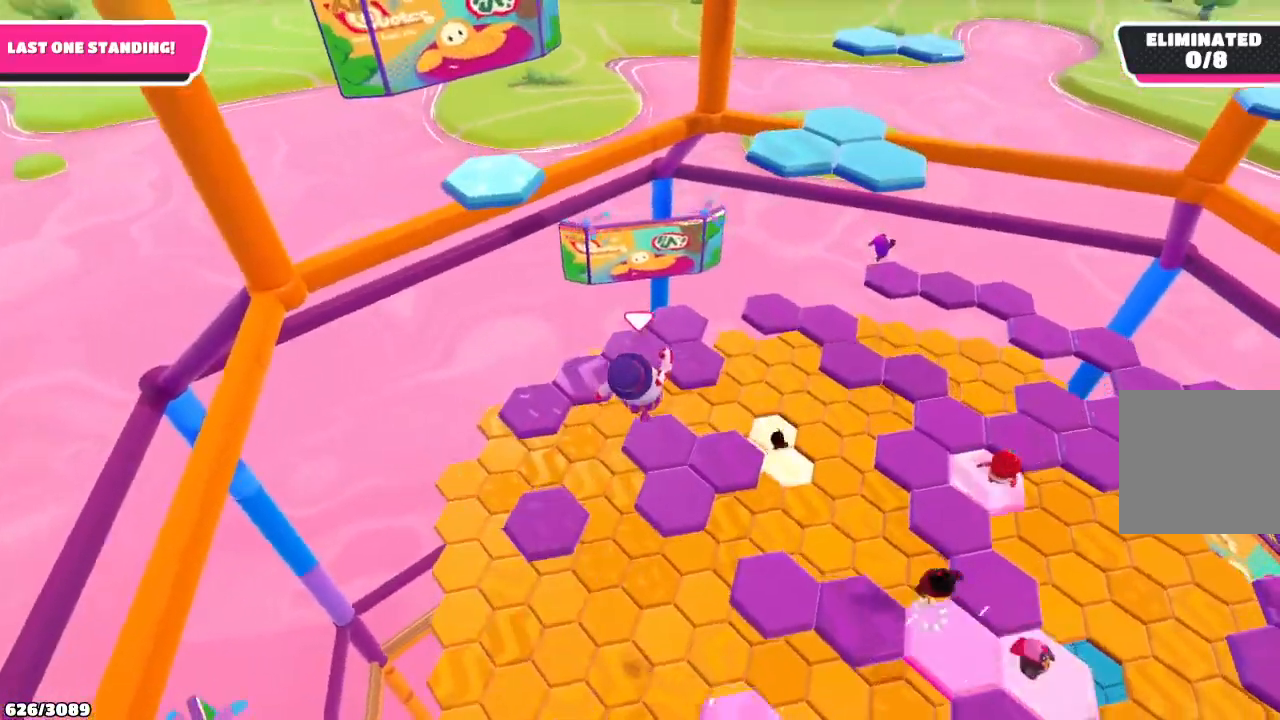
{"buttons": [], "left_stick": "up", "right_stick": "center", "events": [[500, "left_stick", "up"]]}
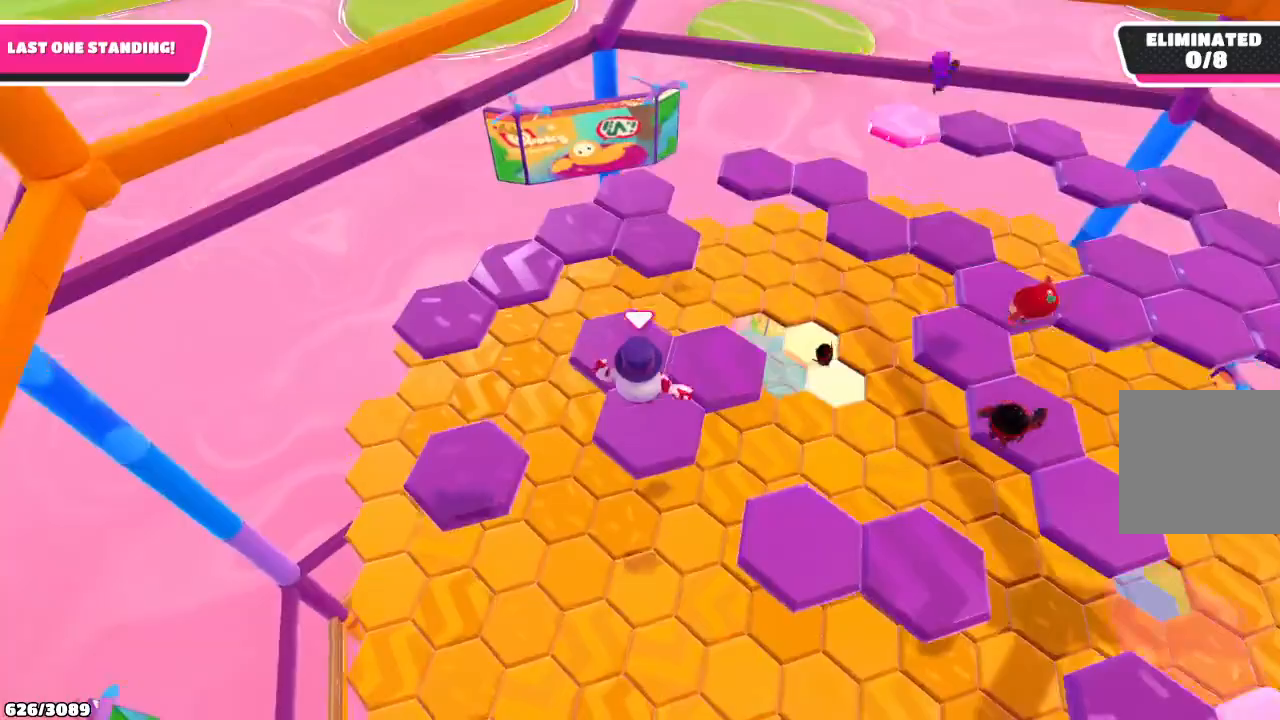
{"buttons": [], "left_stick": "up-left", "right_stick": "center", "events": [[433, "left_stick", "up-left"]]}
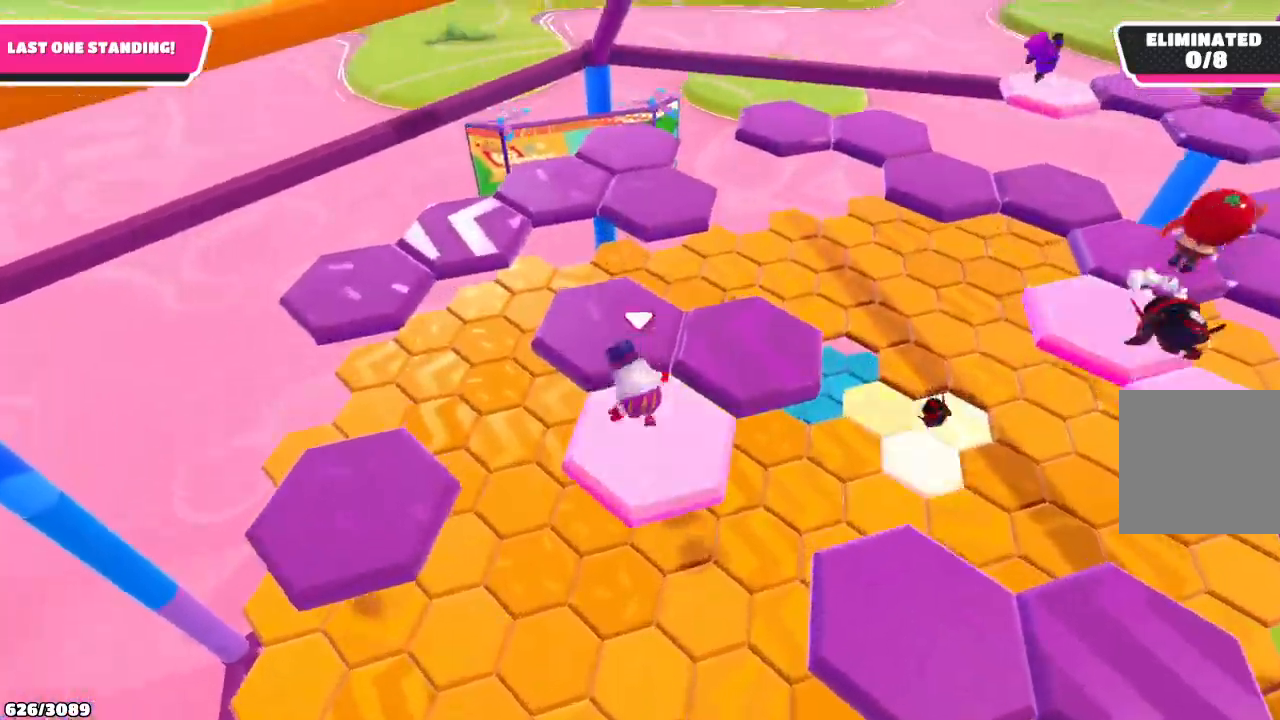
{"buttons": [], "left_stick": "center", "right_stick": "down-right", "events": [[33, "A", "down"], [133, "left_stick", "down-right"], [167, "A", "up"], [200, "left_stick", "down"], [333, "left_stick", "down-right"], [467, "left_stick", "center"], [467, "right_stick", "down-right"]]}